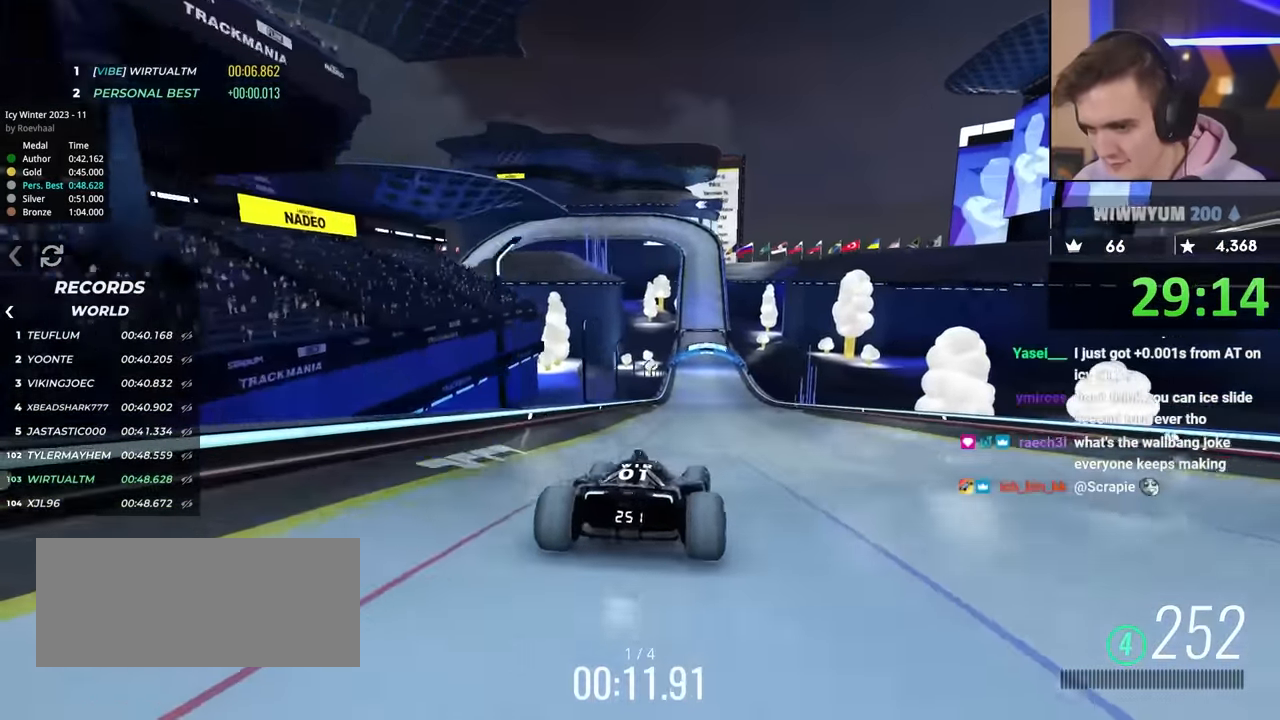
Gameplay with keyboard; each line is a JSON object with the keys held at the frame after it. "events" lists presses ("down") and releases ("up") of "brake", "down", "left", "right" and "up" between this image and that frame as [ms after this image, input, new state], when the widget could be followed in between. No other keys are recorded. Mouse input is not recorded. Key names are as the overlay labels them; some are game actions (e.g. jump) rather than physical keys.
{"keys": ["up"], "events": [[33, "left", "down"], [83, "left", "up"], [267, "left", "down"], [500, "left", "up"]]}
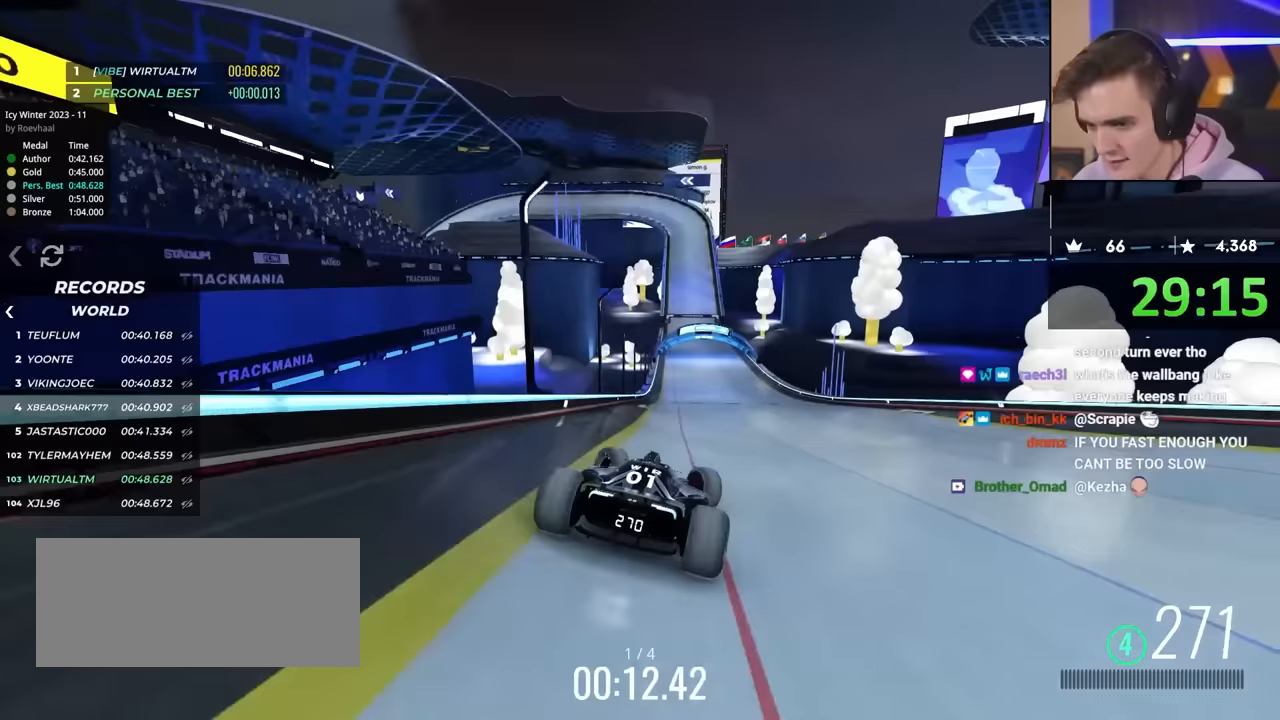
{"keys": ["up"], "events": [[100, "right", "down"], [200, "right", "up"], [333, "right", "down"], [467, "right", "up"]]}
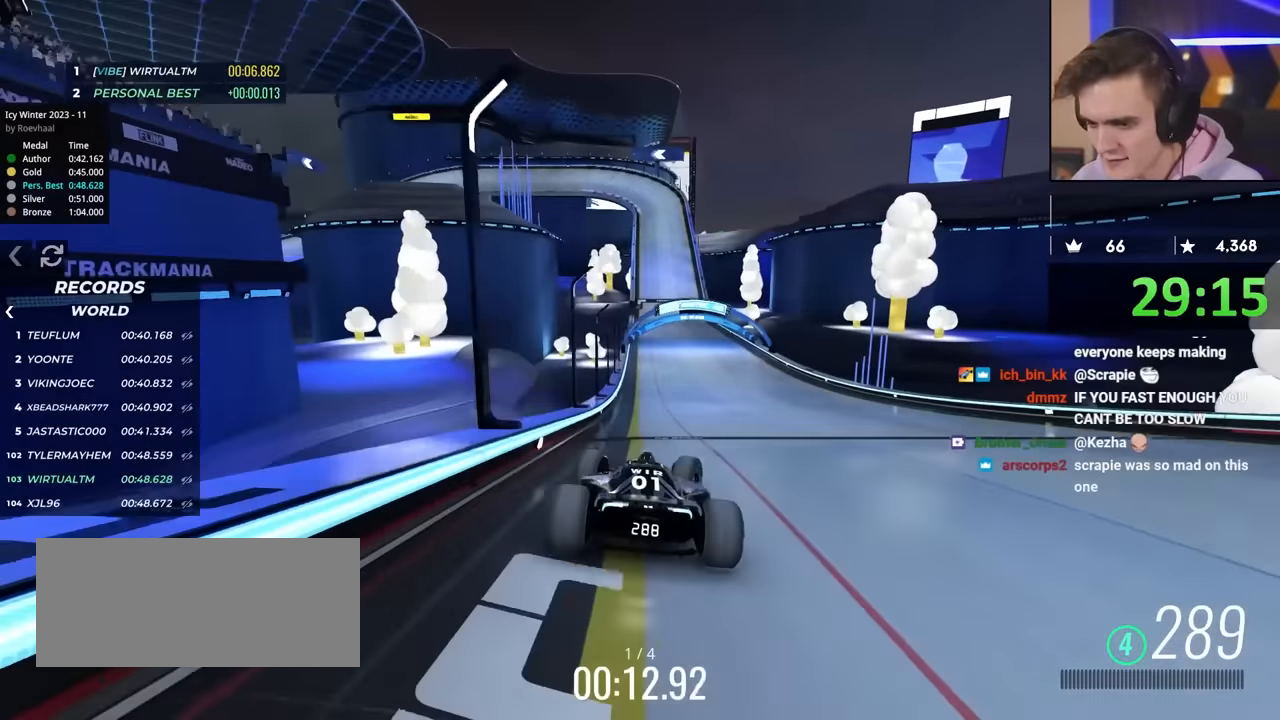
{"keys": ["up"], "events": [[400, "right", "down"], [483, "right", "up"]]}
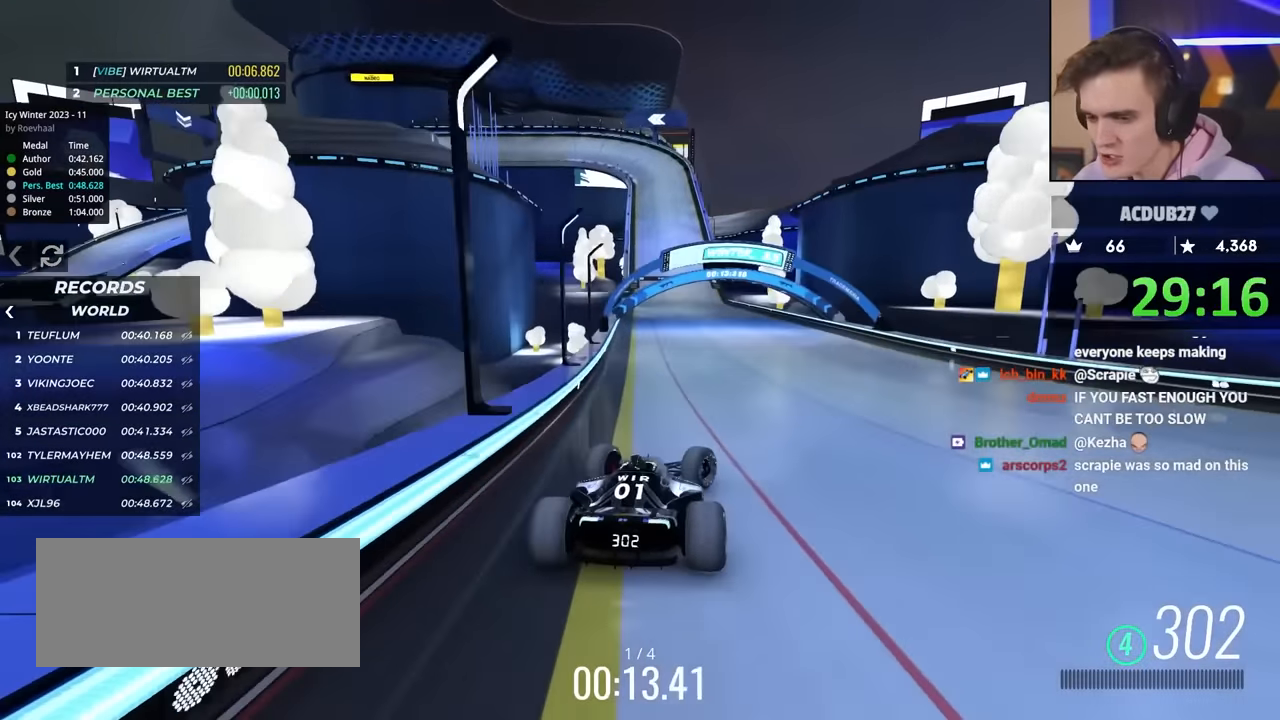
{"keys": ["up"], "events": [[133, "left", "down"], [183, "left", "up"], [400, "left", "down"], [450, "left", "up"]]}
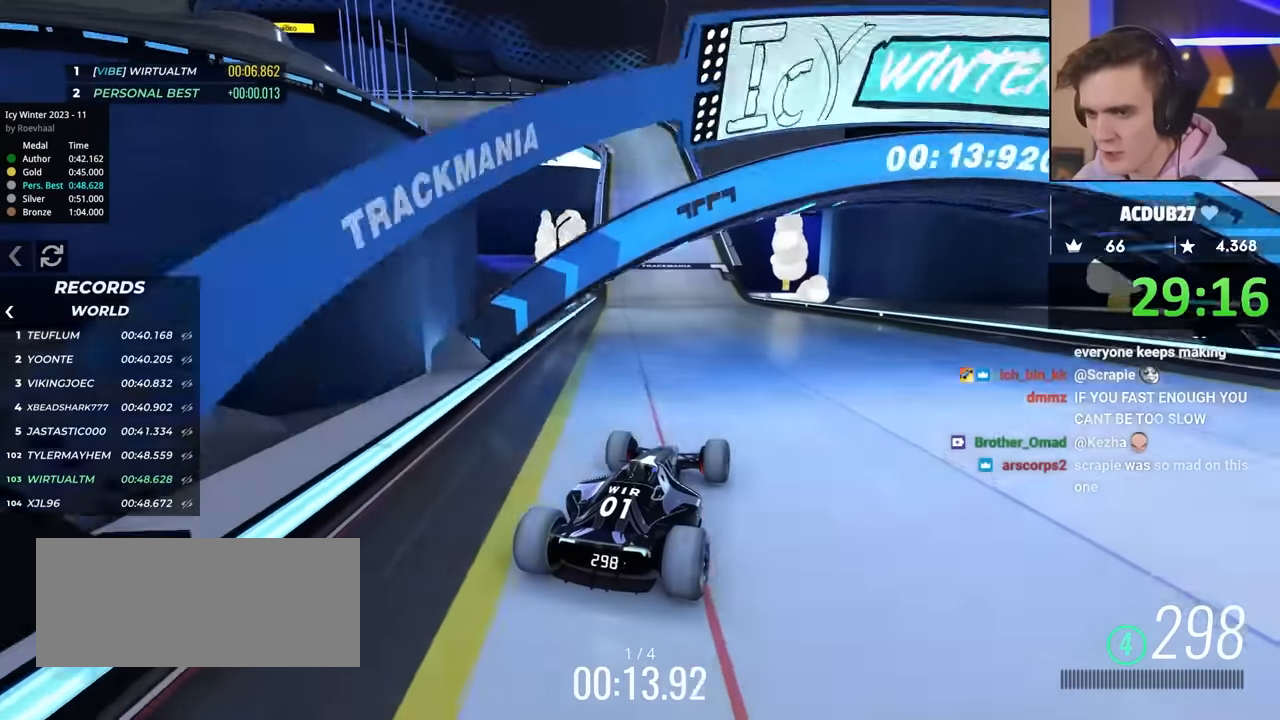
{"keys": ["left", "up"], "events": [[467, "left", "down"]]}
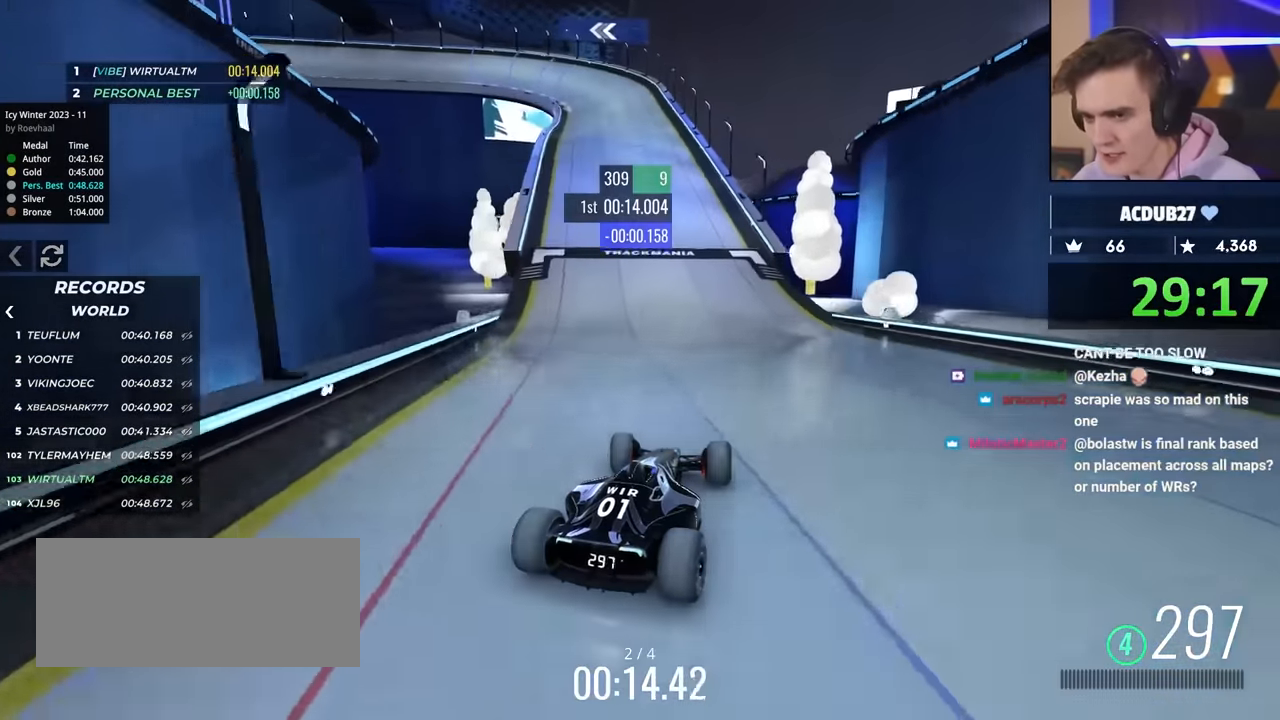
{"keys": ["left", "up"], "events": [[17, "left", "up"], [117, "left", "down"]]}
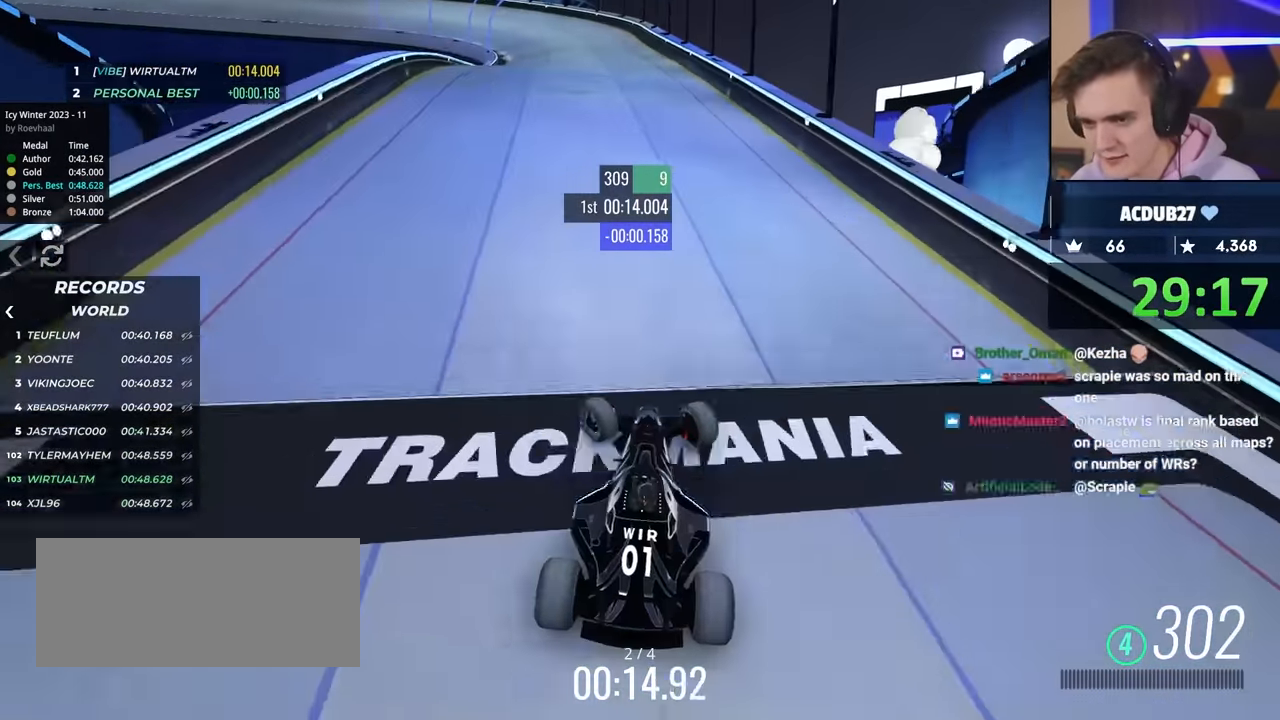
{"keys": ["left", "up"], "events": []}
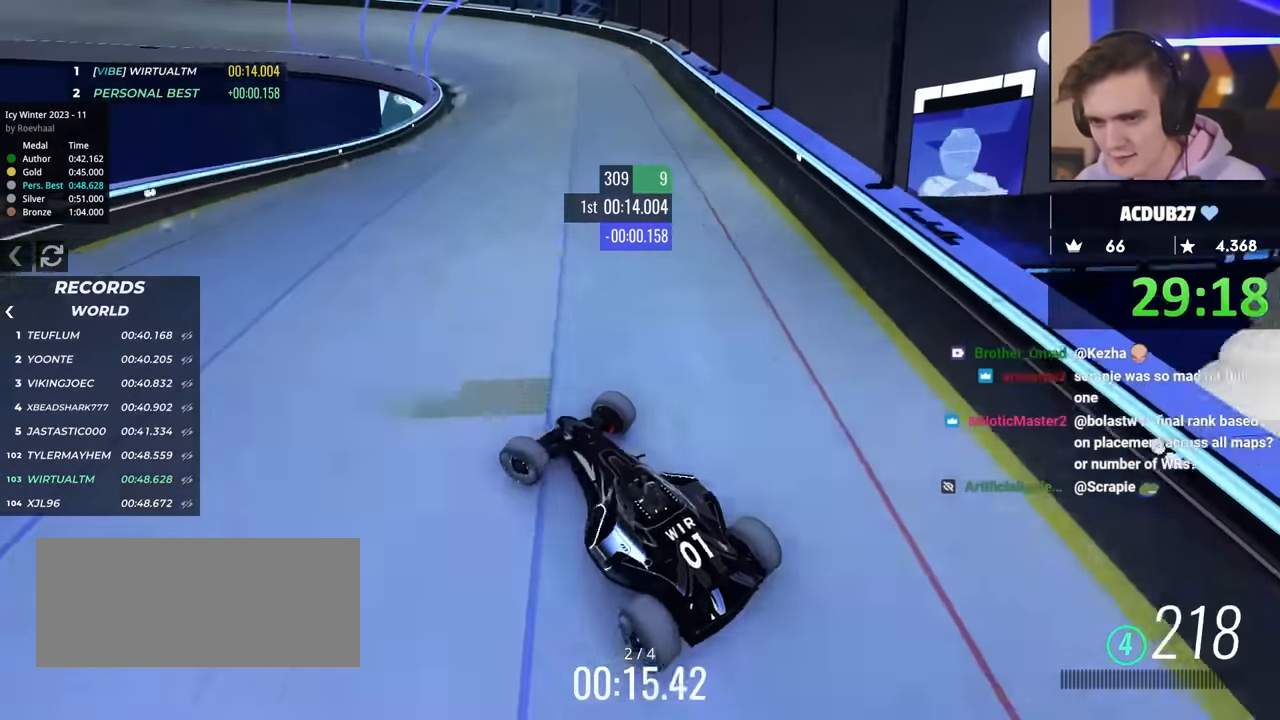
{"keys": ["right", "up"], "events": [[50, "left", "up"], [200, "right", "down"], [300, "right", "up"], [350, "right", "down"]]}
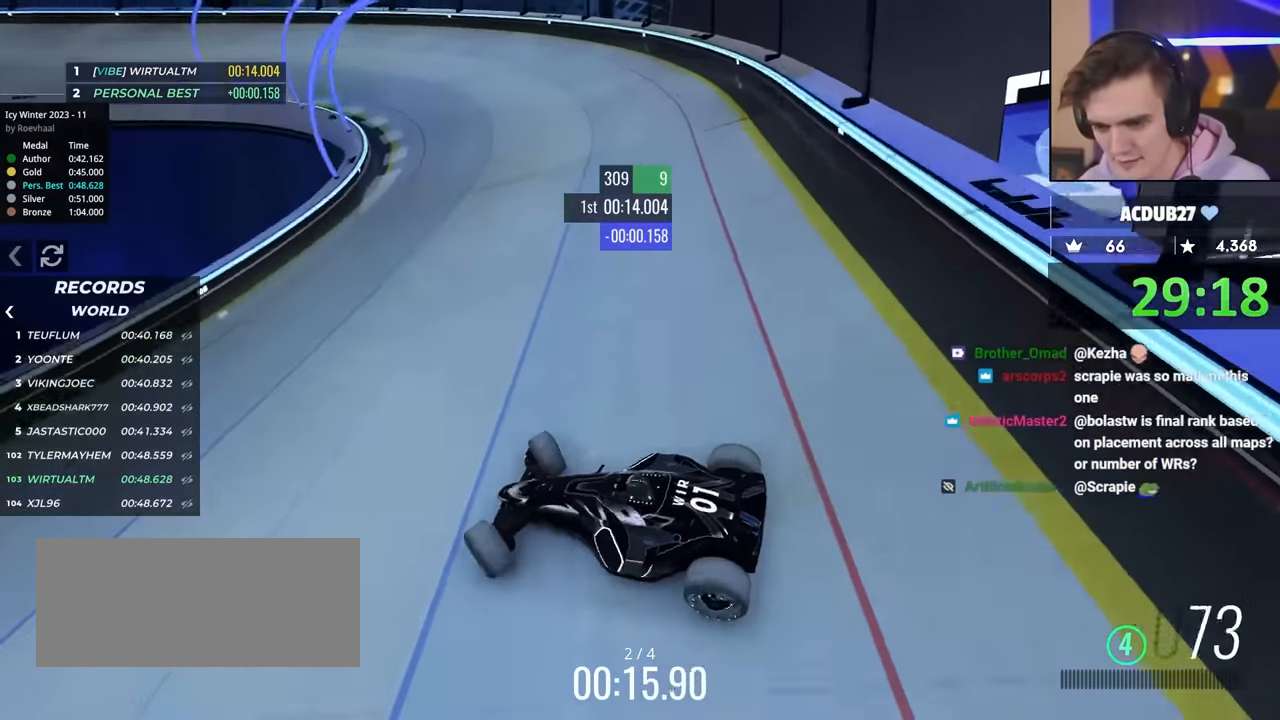
{"keys": ["right", "up"], "events": []}
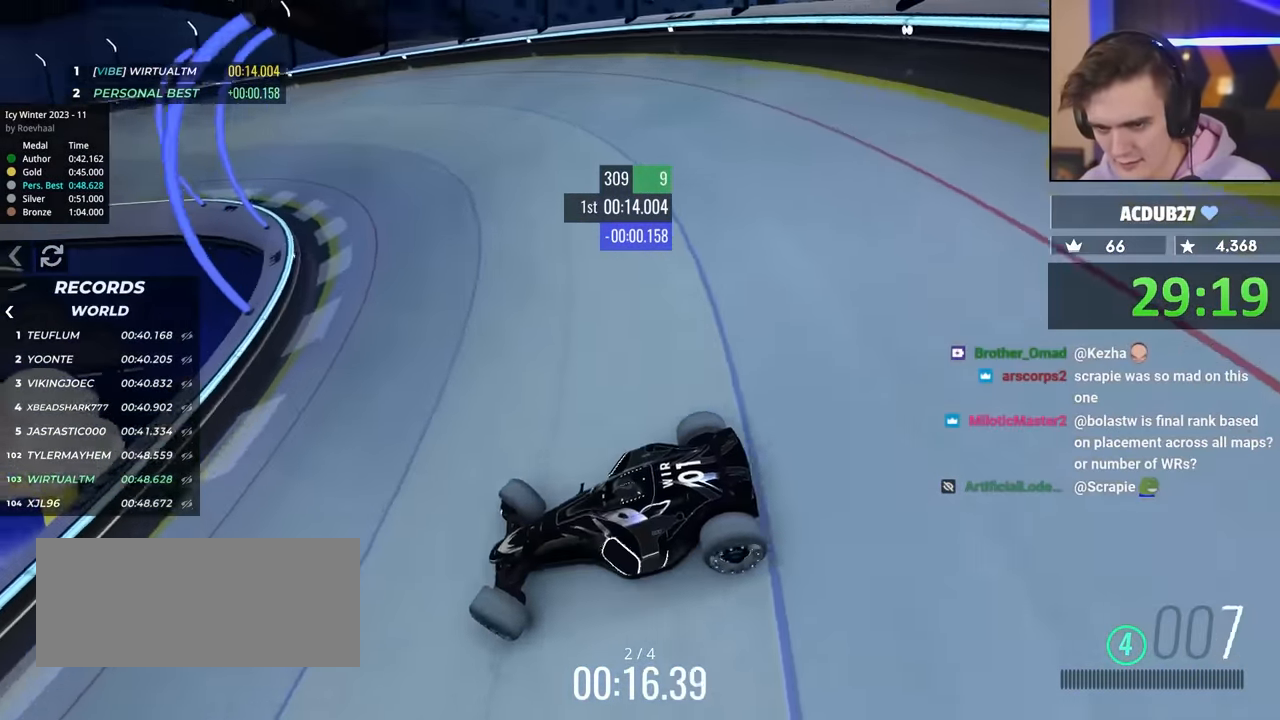
{"keys": ["right", "up"], "events": []}
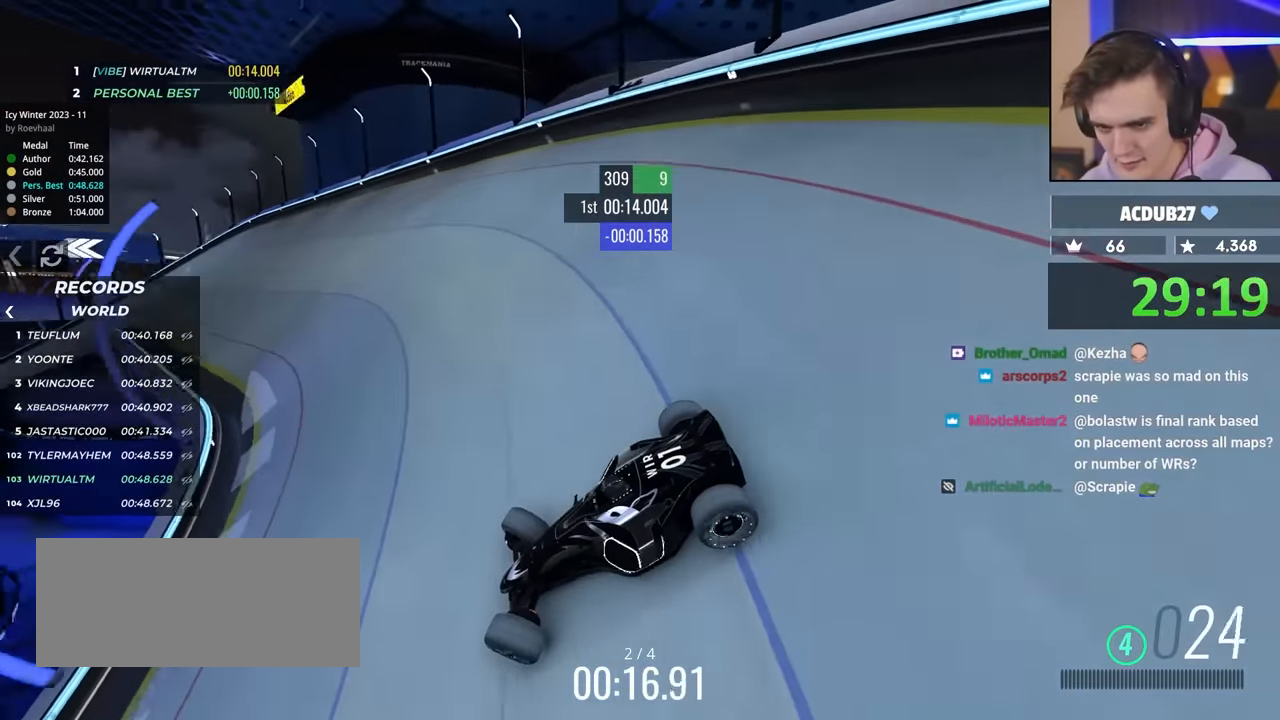
{"keys": ["right", "up"], "events": []}
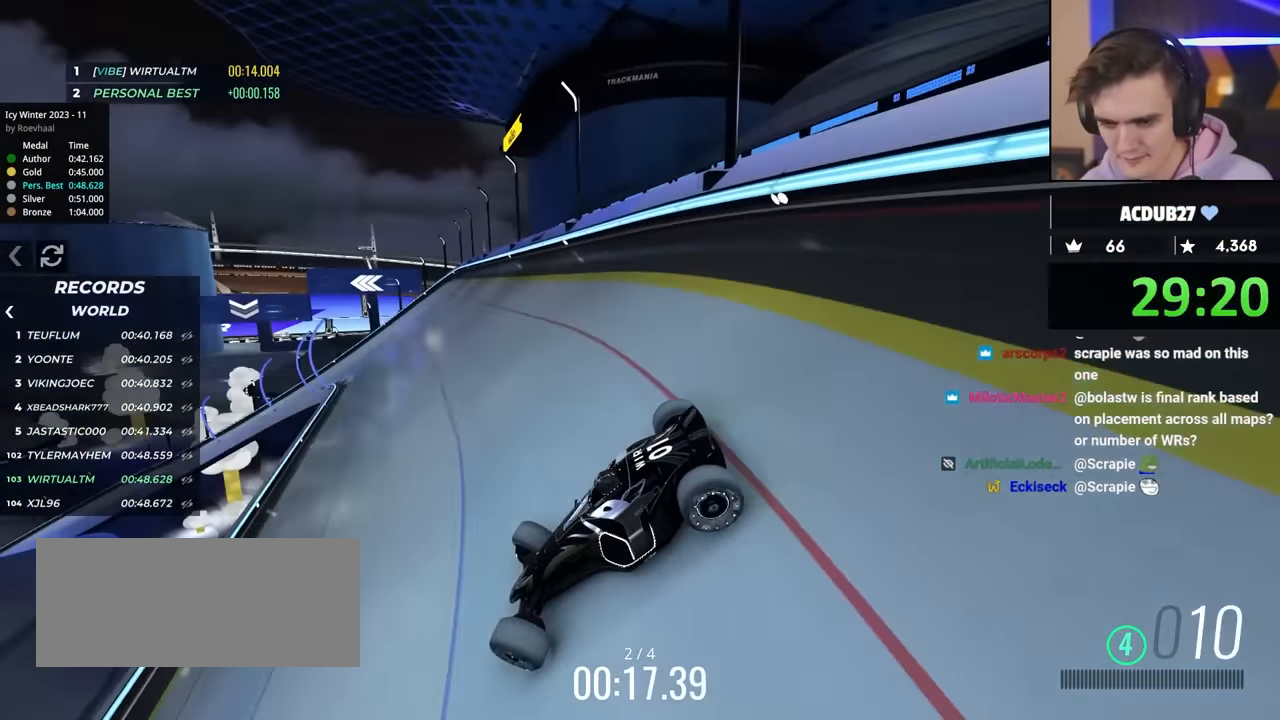
{"keys": ["right", "up"], "events": []}
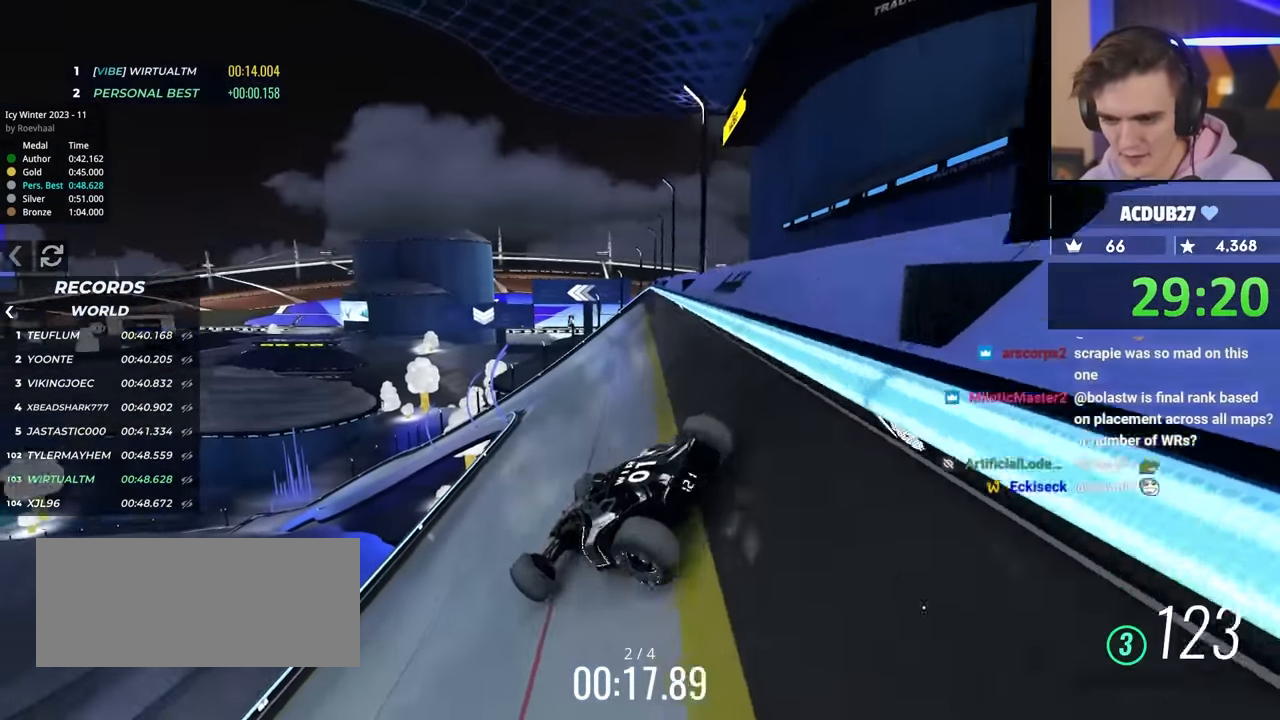
{"keys": ["right"], "events": [[483, "up", "up"]]}
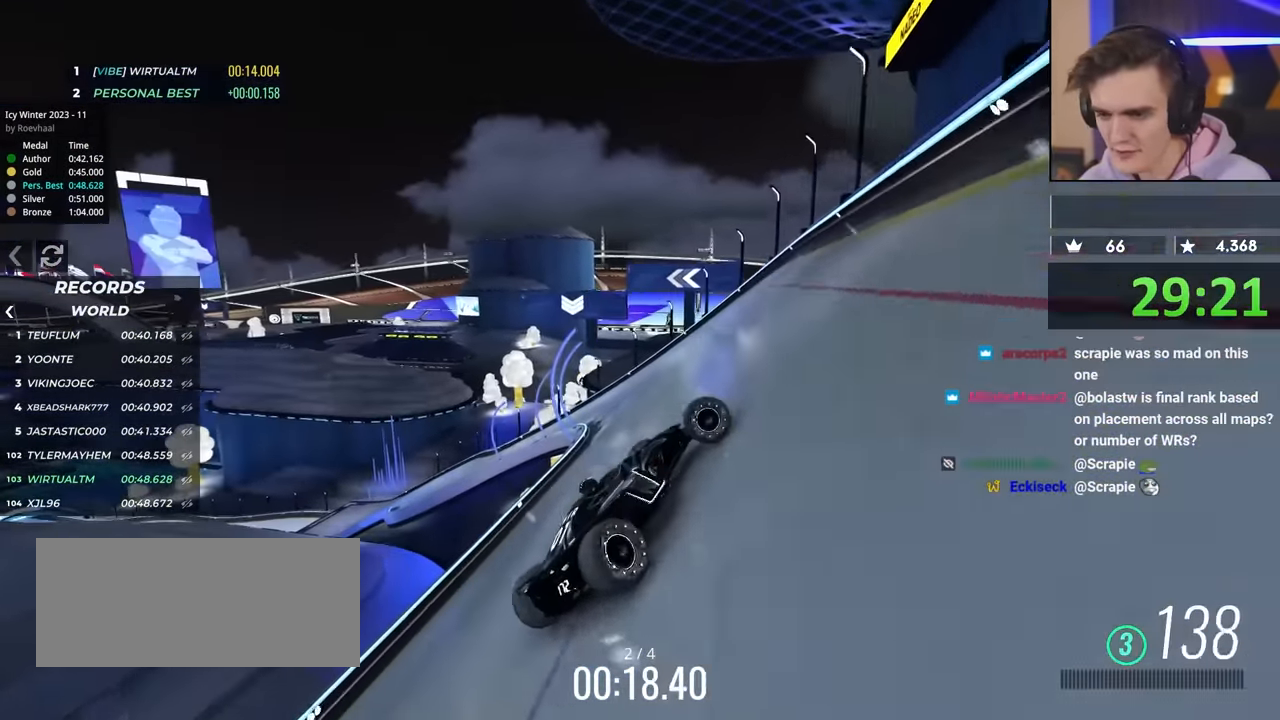
{"keys": ["left", "up"], "events": [[17, "right", "up"], [33, "brake", "down"], [67, "left", "down"], [117, "brake", "up"], [117, "up", "down"]]}
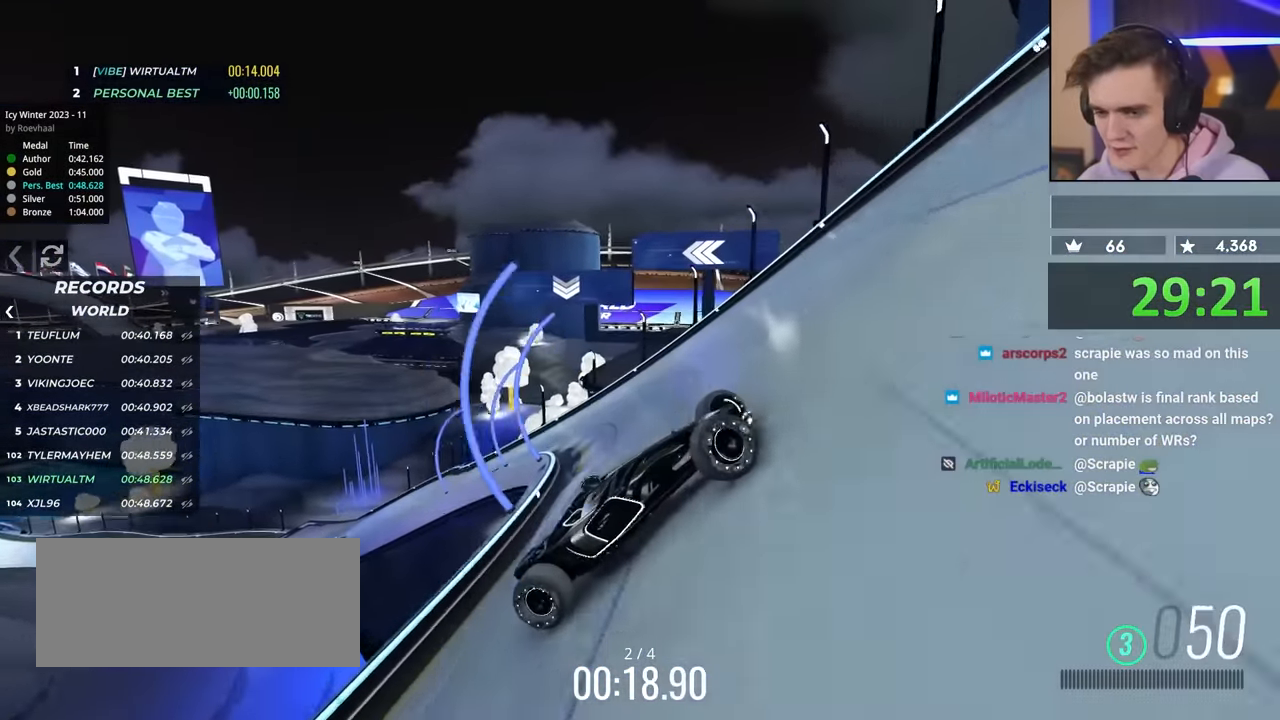
{"keys": ["right", "up"], "events": [[33, "brake", "down"], [83, "brake", "up"], [83, "left", "up"], [83, "right", "down"], [183, "up", "up"], [333, "up", "down"]]}
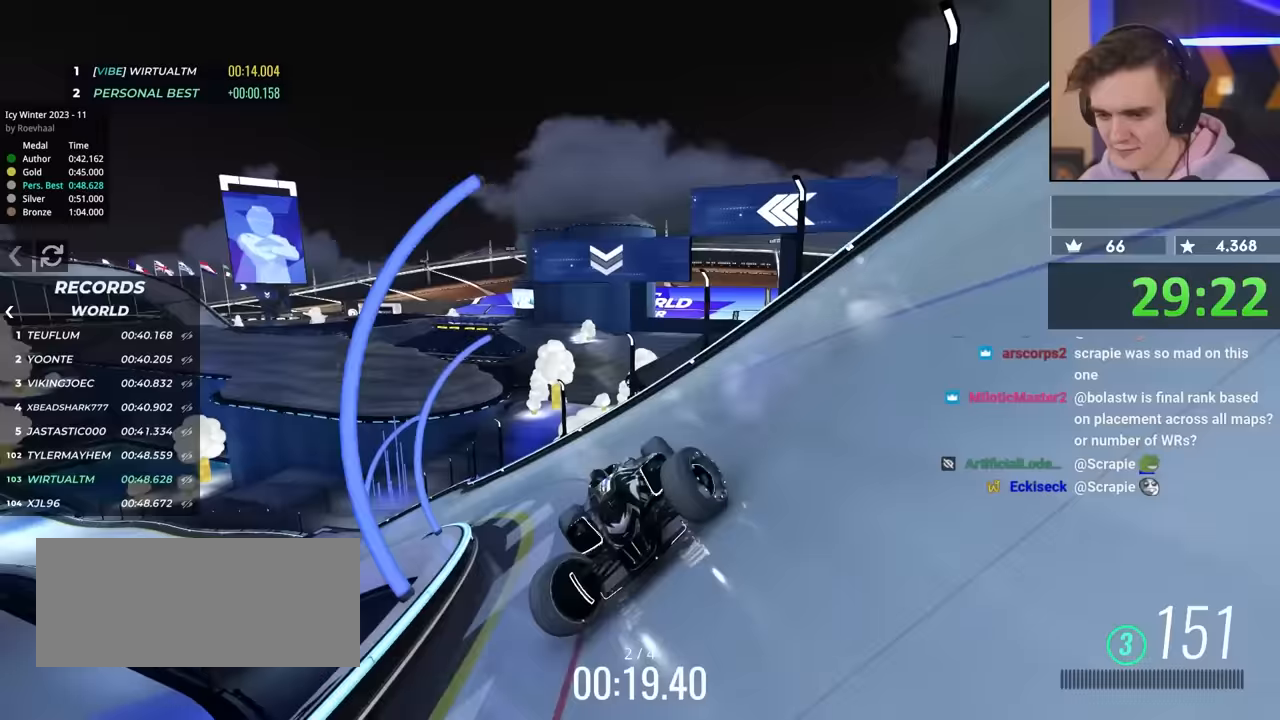
{"keys": ["right"], "events": [[200, "up", "up"]]}
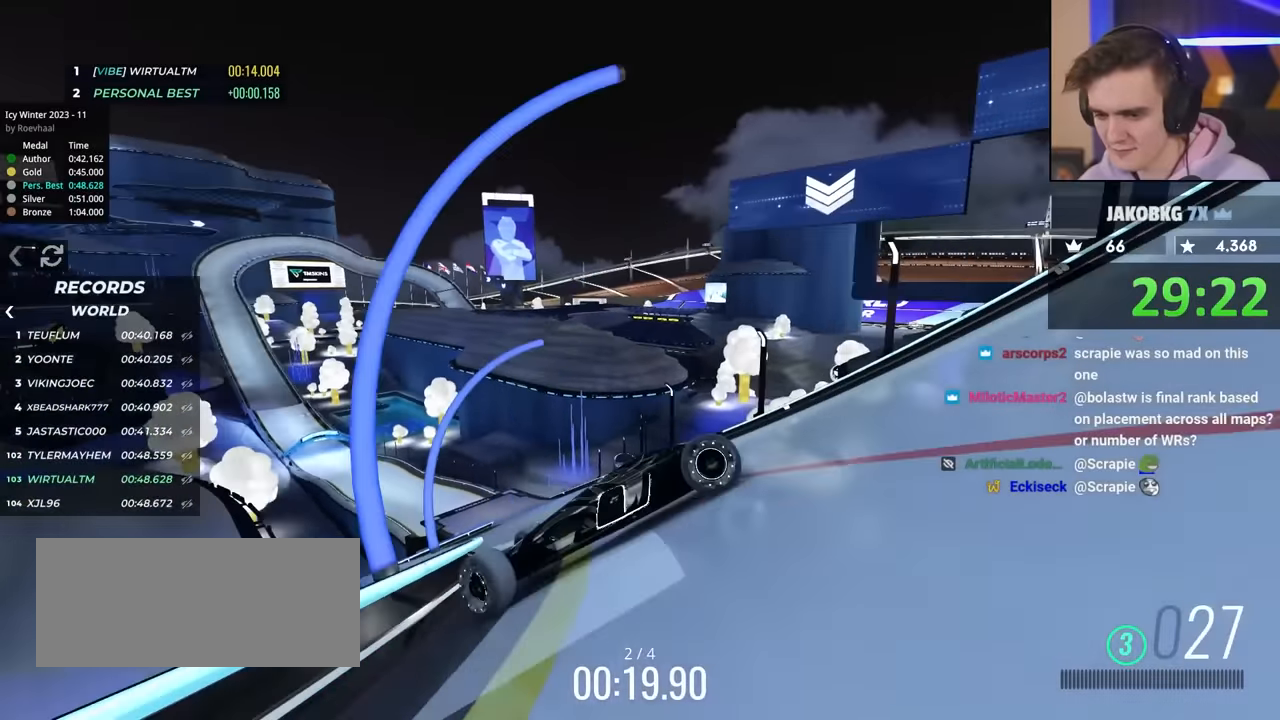
{"keys": ["left"], "events": [[117, "up", "down"], [350, "left", "down"], [350, "right", "up"], [400, "up", "up"]]}
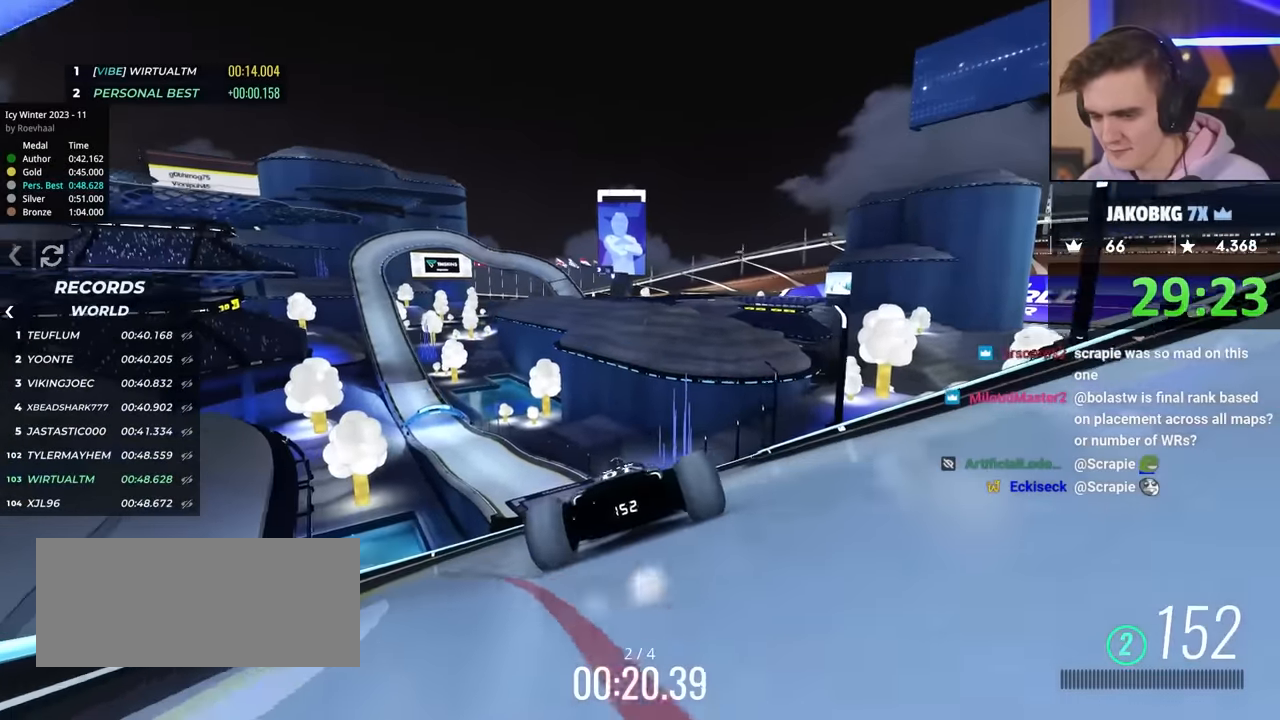
{"keys": ["left"], "events": [[183, "up", "down"], [367, "up", "up"]]}
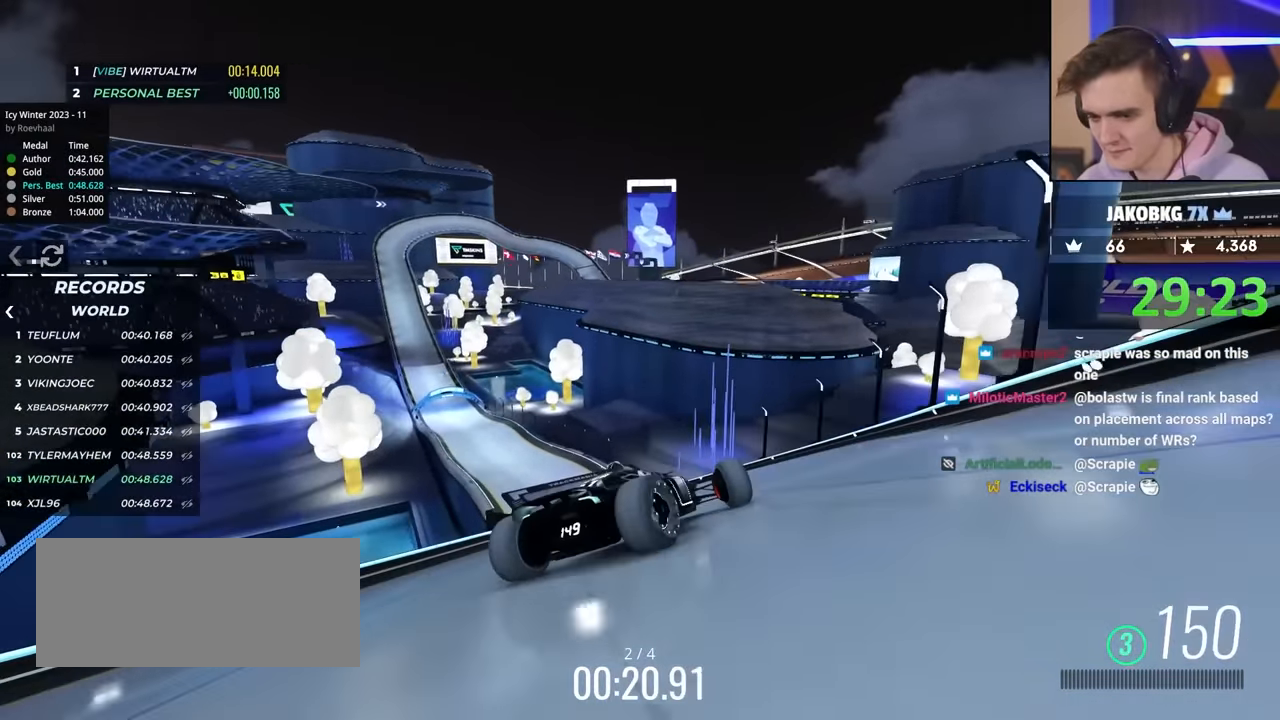
{"keys": ["left", "up"], "events": [[50, "up", "down"]]}
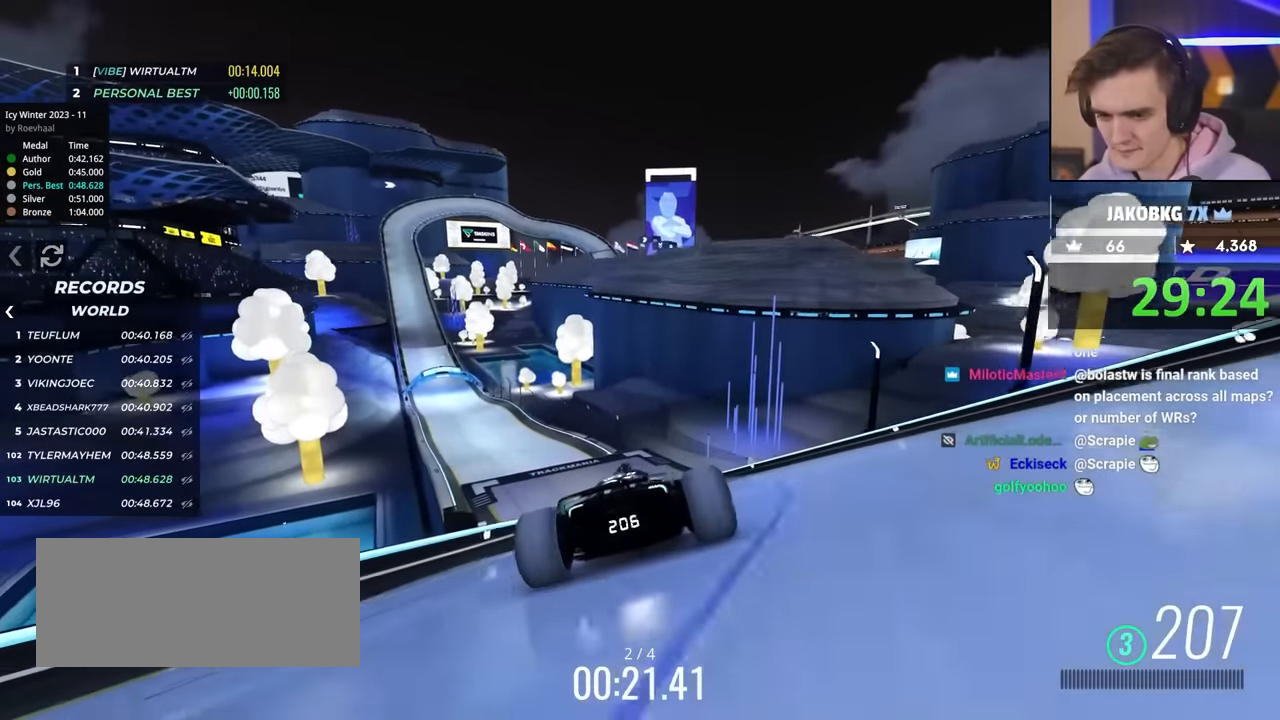
{"keys": ["right"], "events": [[433, "left", "up"], [433, "right", "down"], [483, "up", "up"]]}
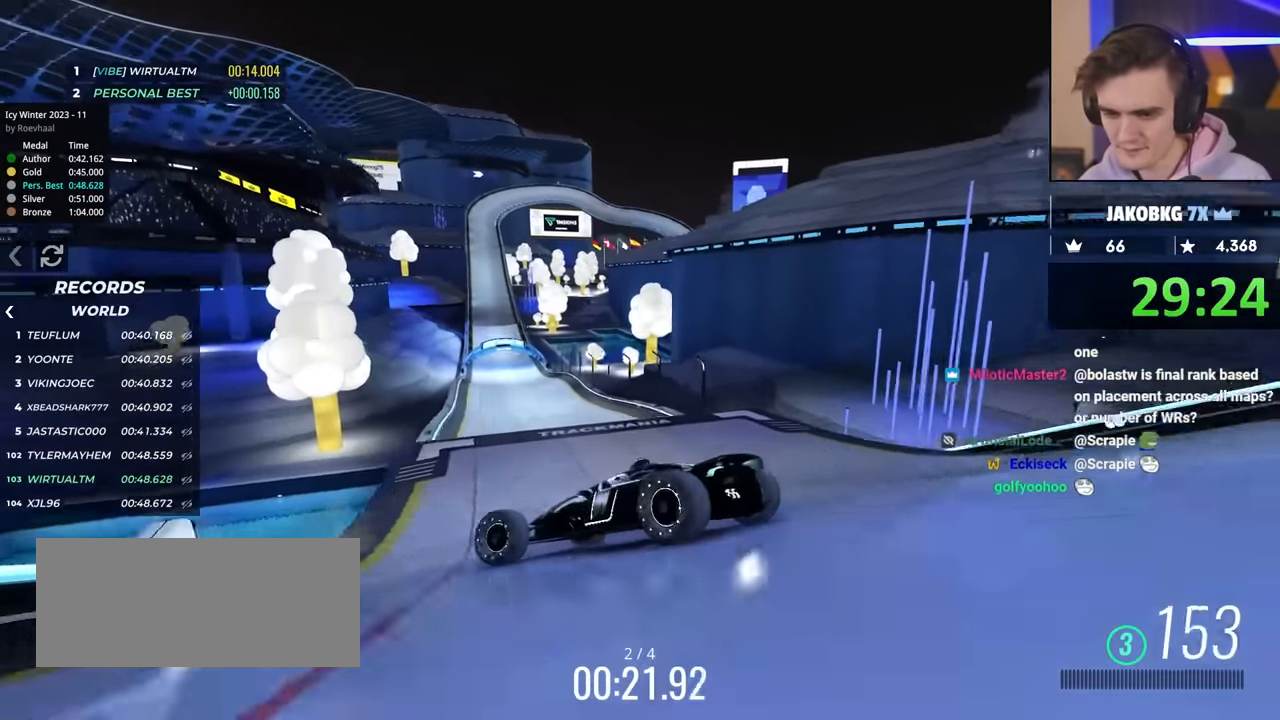
{"keys": ["right", "up"], "events": [[117, "up", "down"]]}
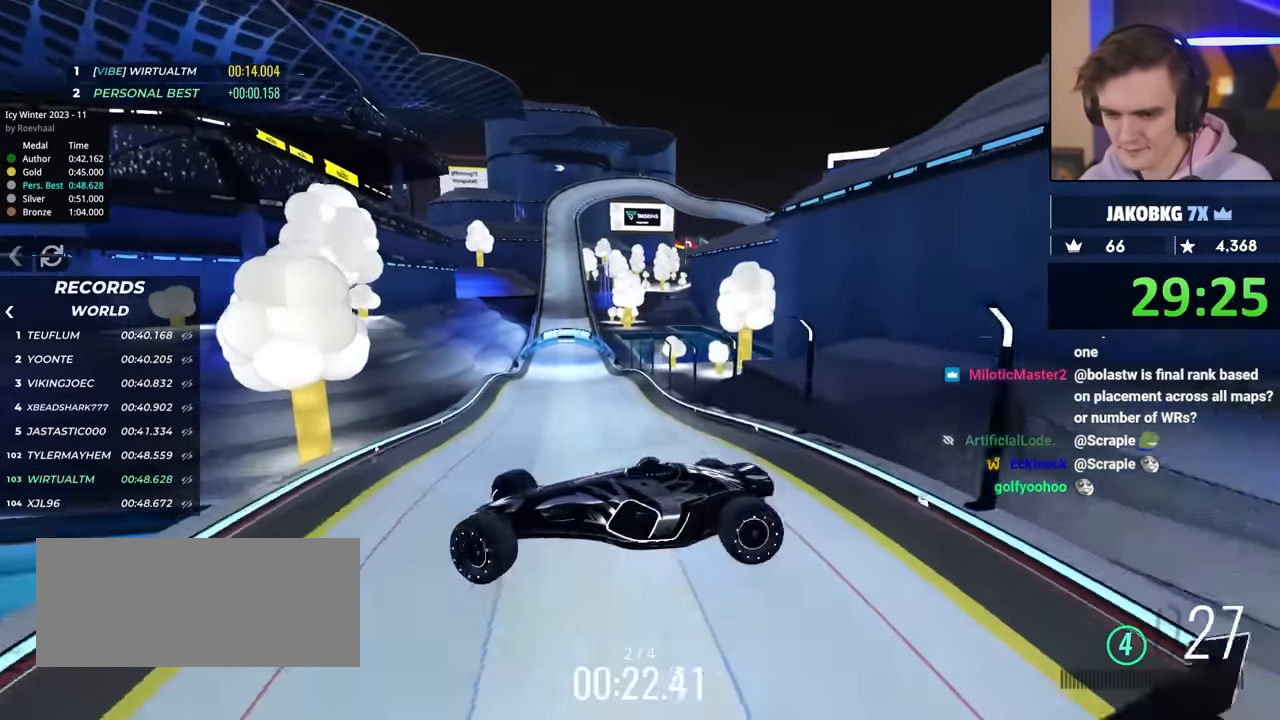
{"keys": ["right", "up"], "events": []}
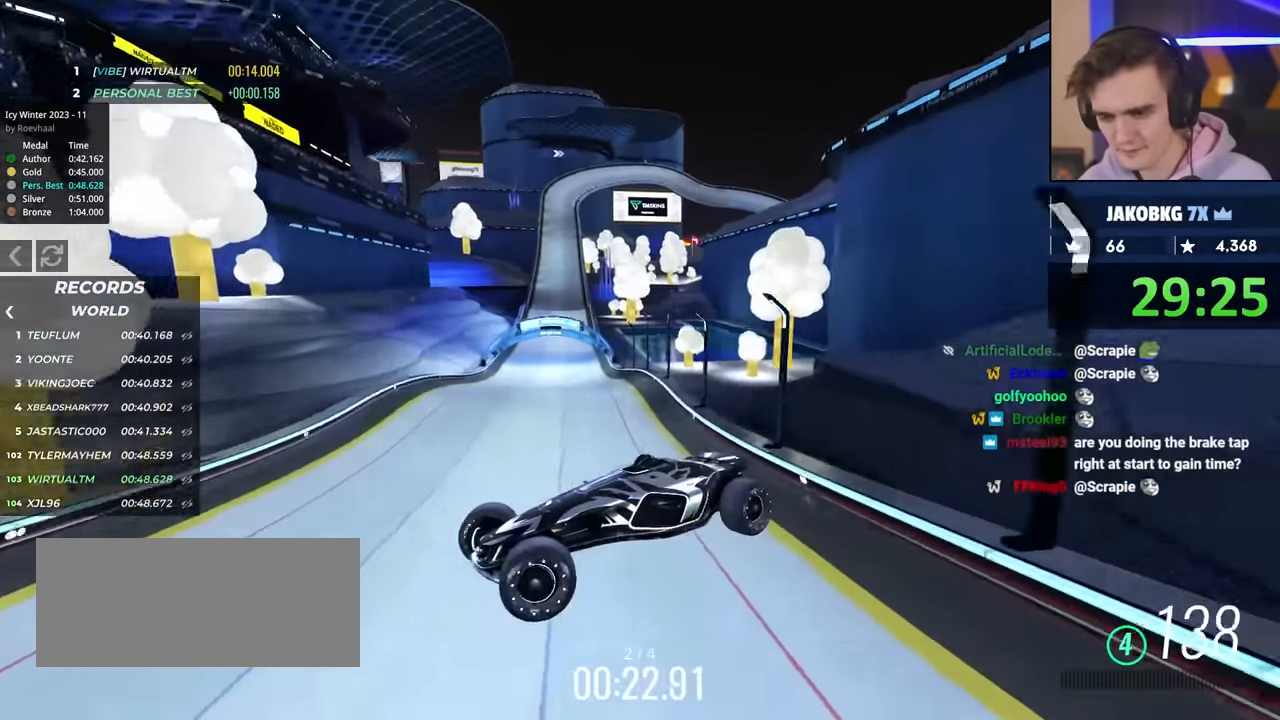
{"keys": ["right", "up"], "events": []}
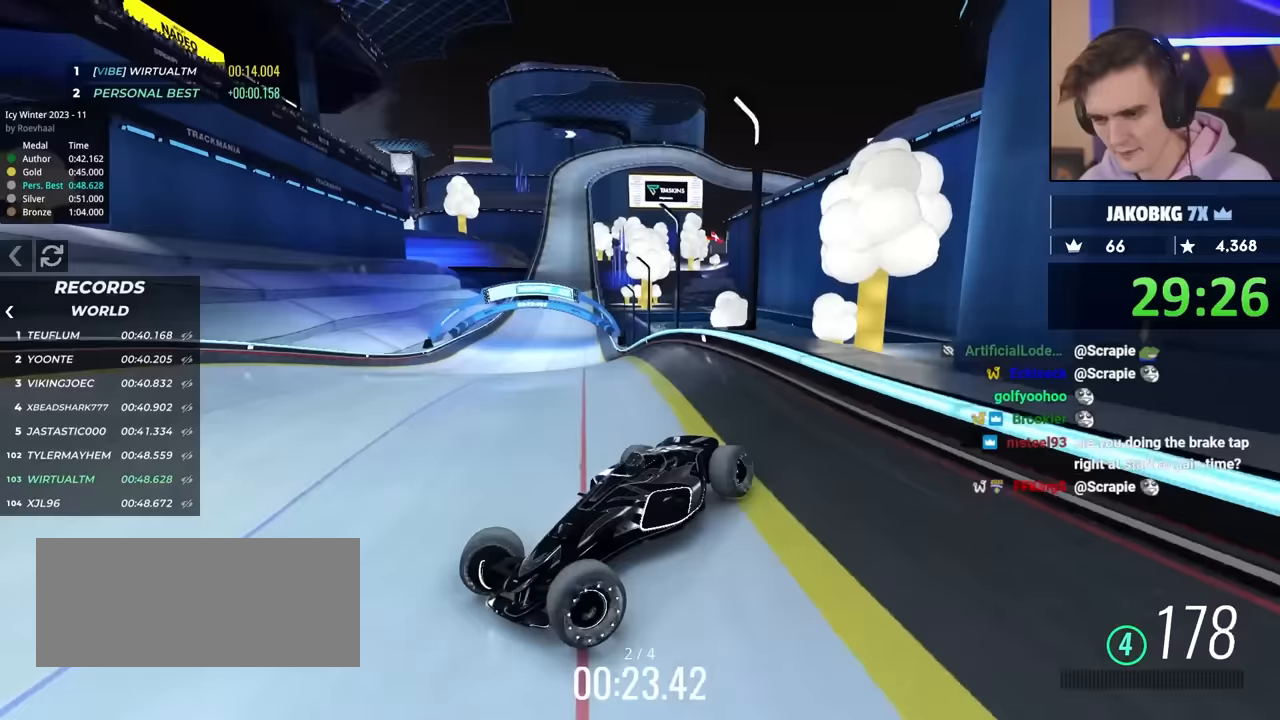
{"keys": ["right", "up"], "events": [[217, "up", "up"], [500, "up", "down"]]}
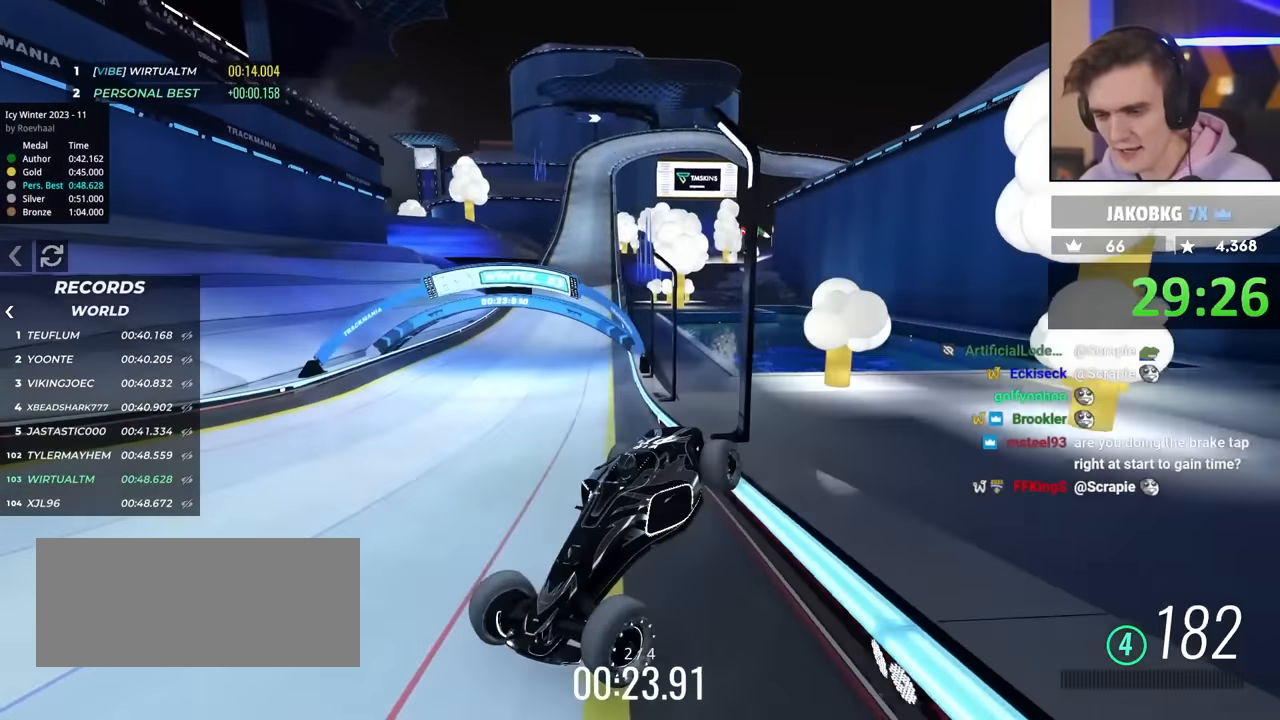
{"keys": ["up"], "events": [[367, "right", "up"]]}
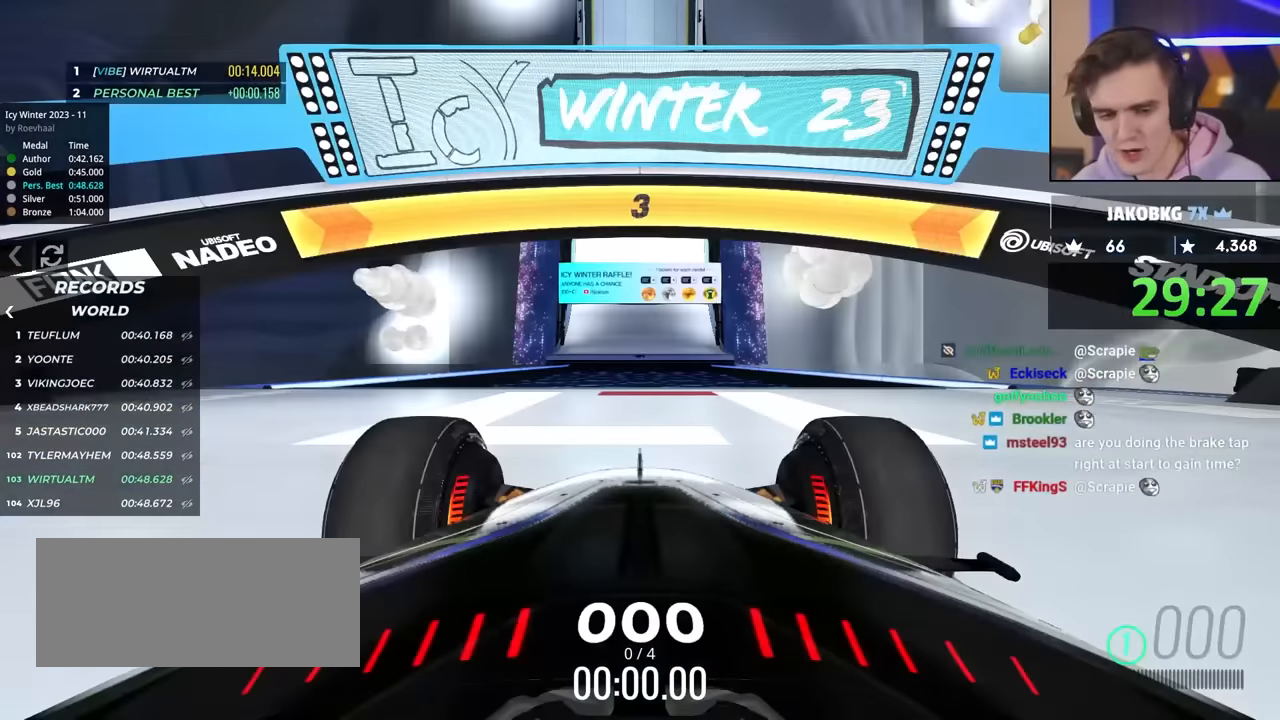
{"keys": ["up"], "events": []}
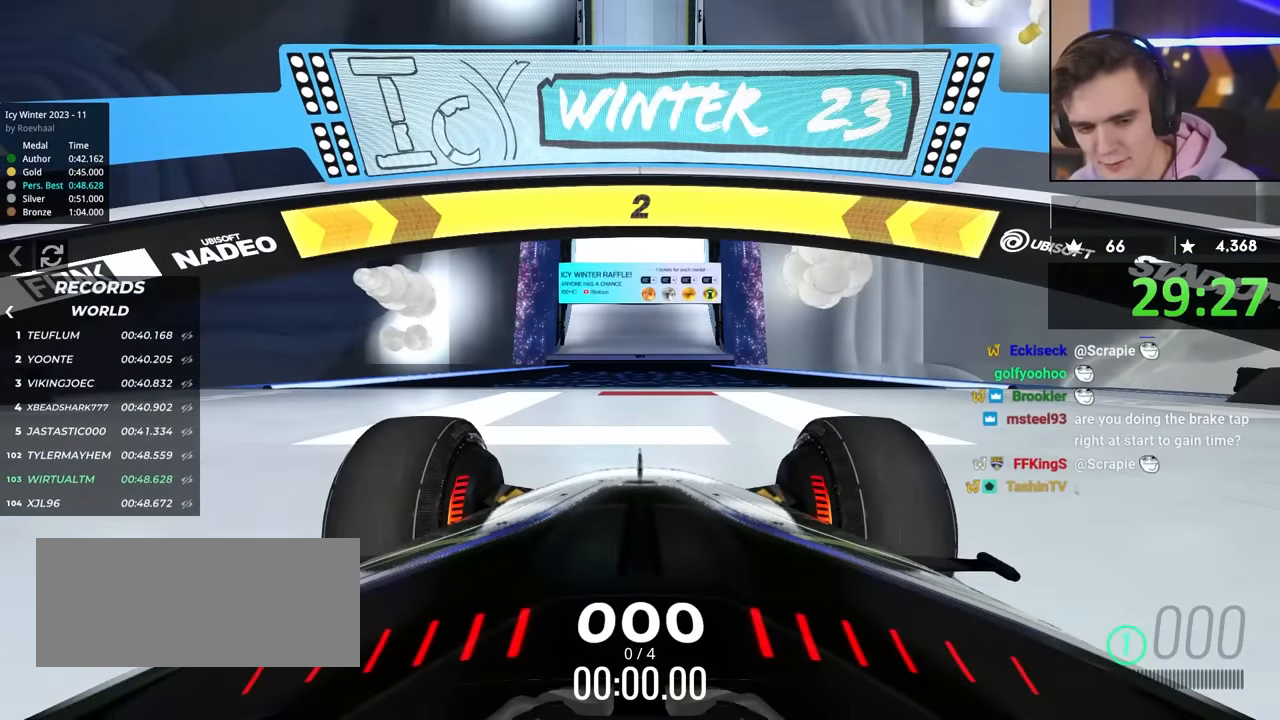
{"keys": ["up"], "events": []}
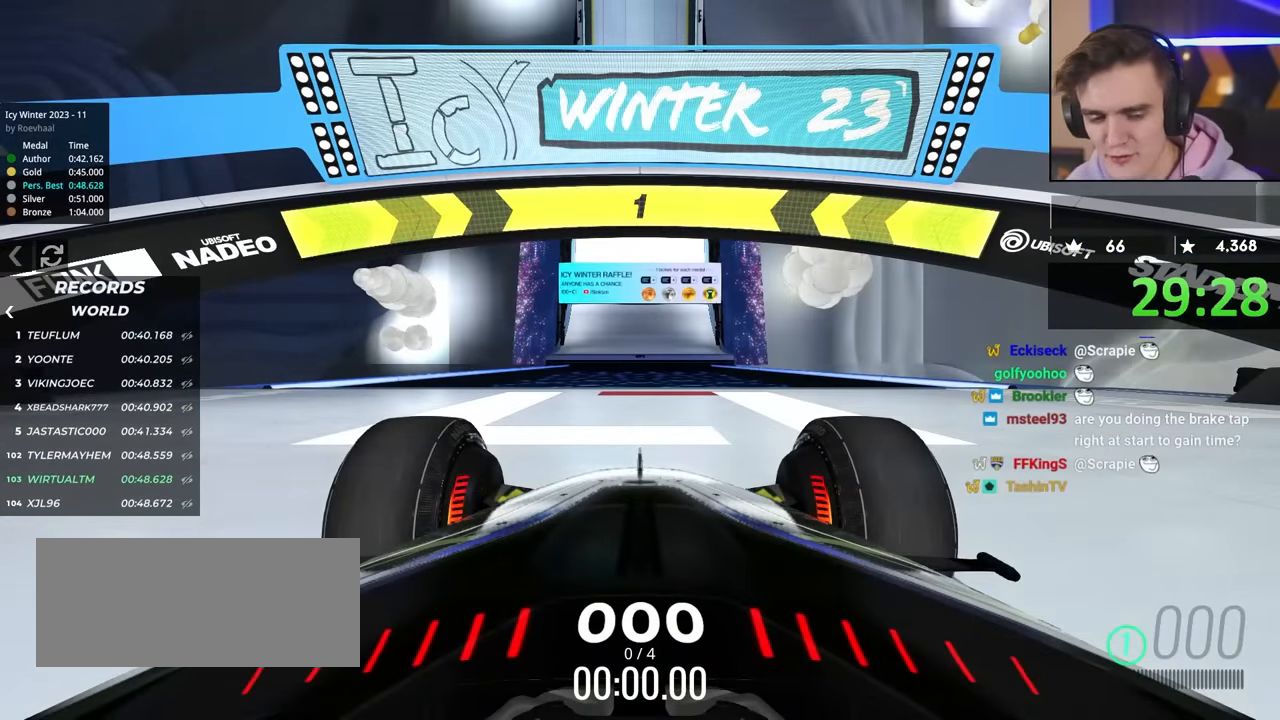
{"keys": ["up"], "events": [[100, "right", "down"], [150, "right", "up"], [283, "right", "down"], [433, "right", "up"]]}
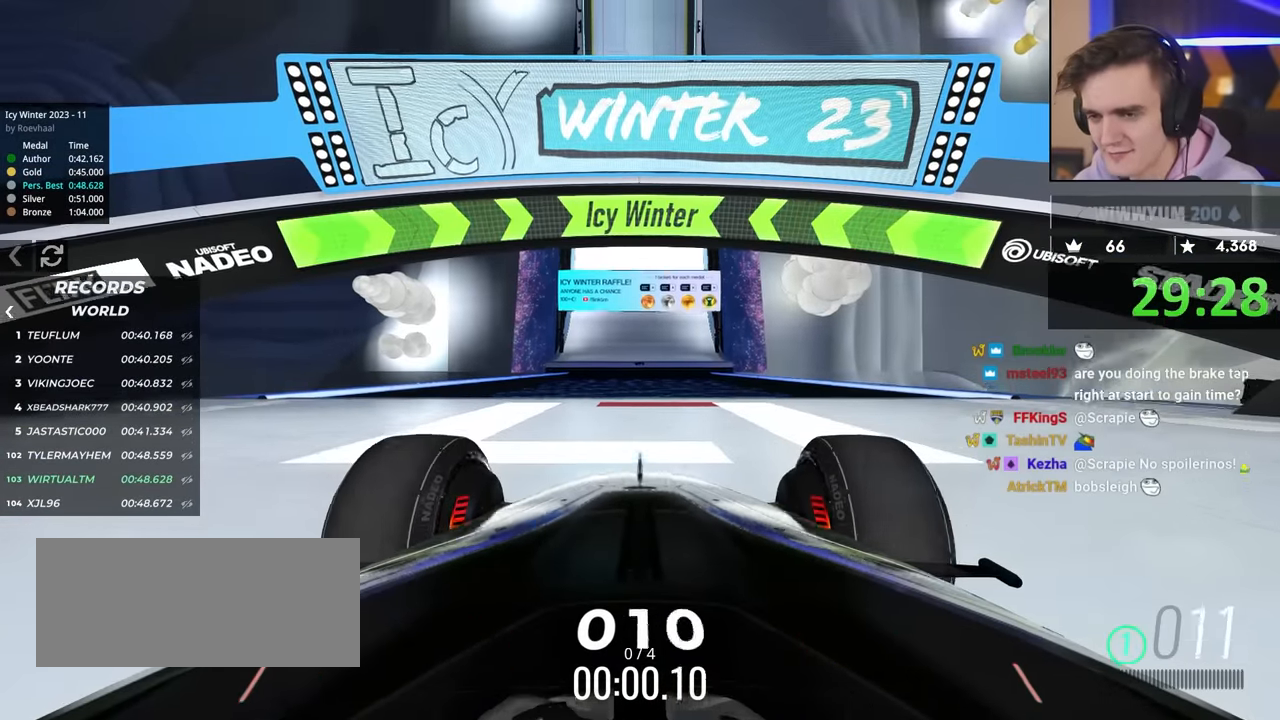
{"keys": ["up"], "events": []}
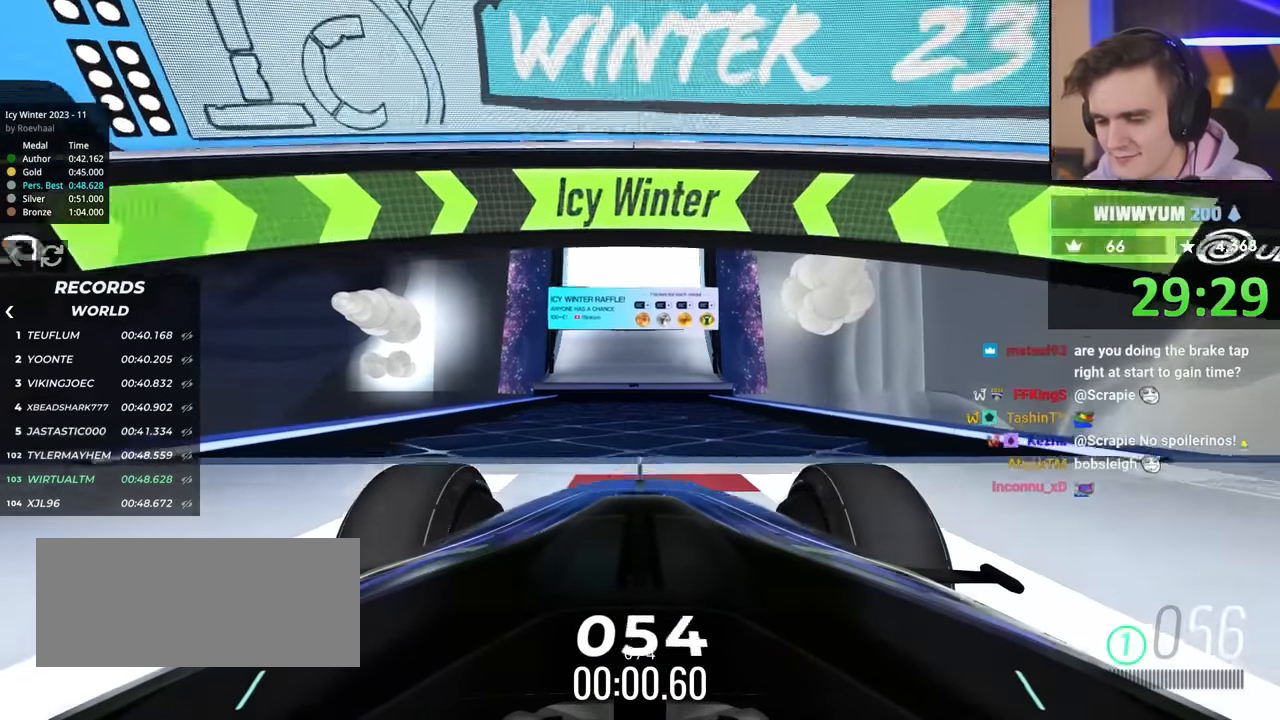
{"keys": ["left", "up"], "events": [[317, "left", "down"]]}